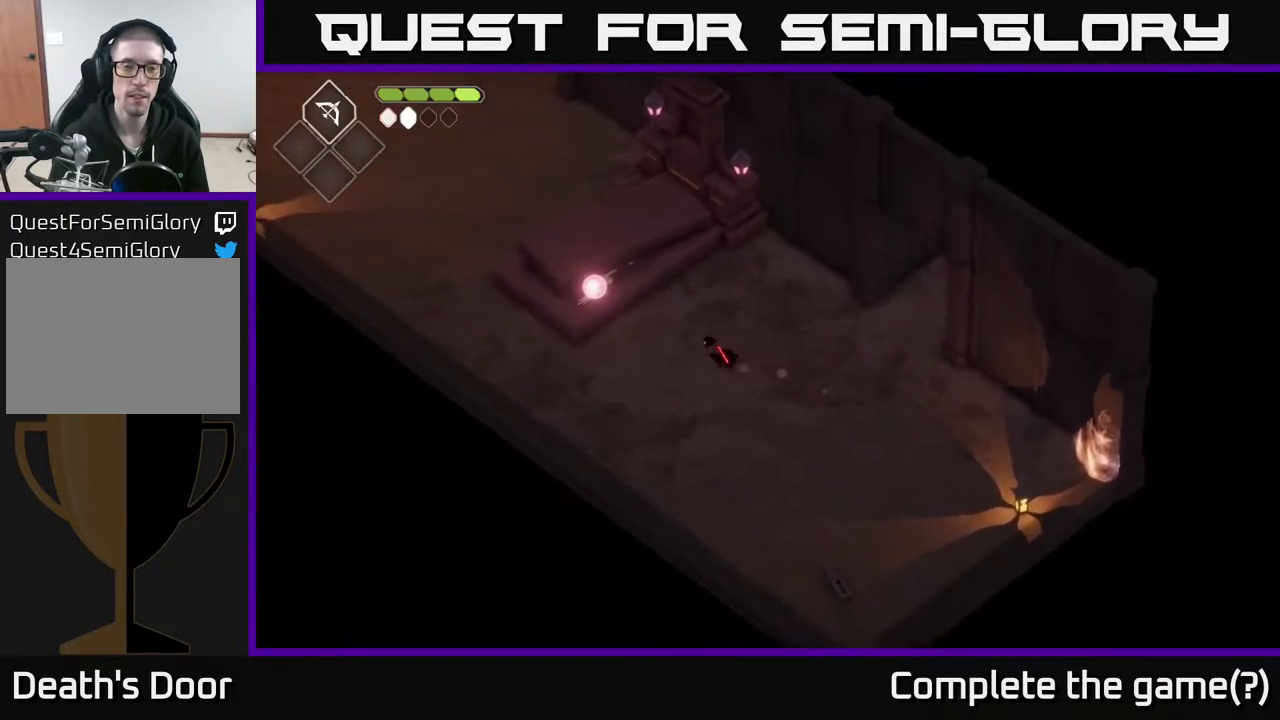
Gameplay with a controller (Xbox layout); each line is a JSON object with the inputs held at the frame after it. "events" lists button and stick changes between this image and that frame as [ms after this image, input, new state], when the widget could be followed in between.
{"buttons": [], "left_stick": "up-left", "right_stick": "center", "events": [[183, "left_stick", "up-left"]]}
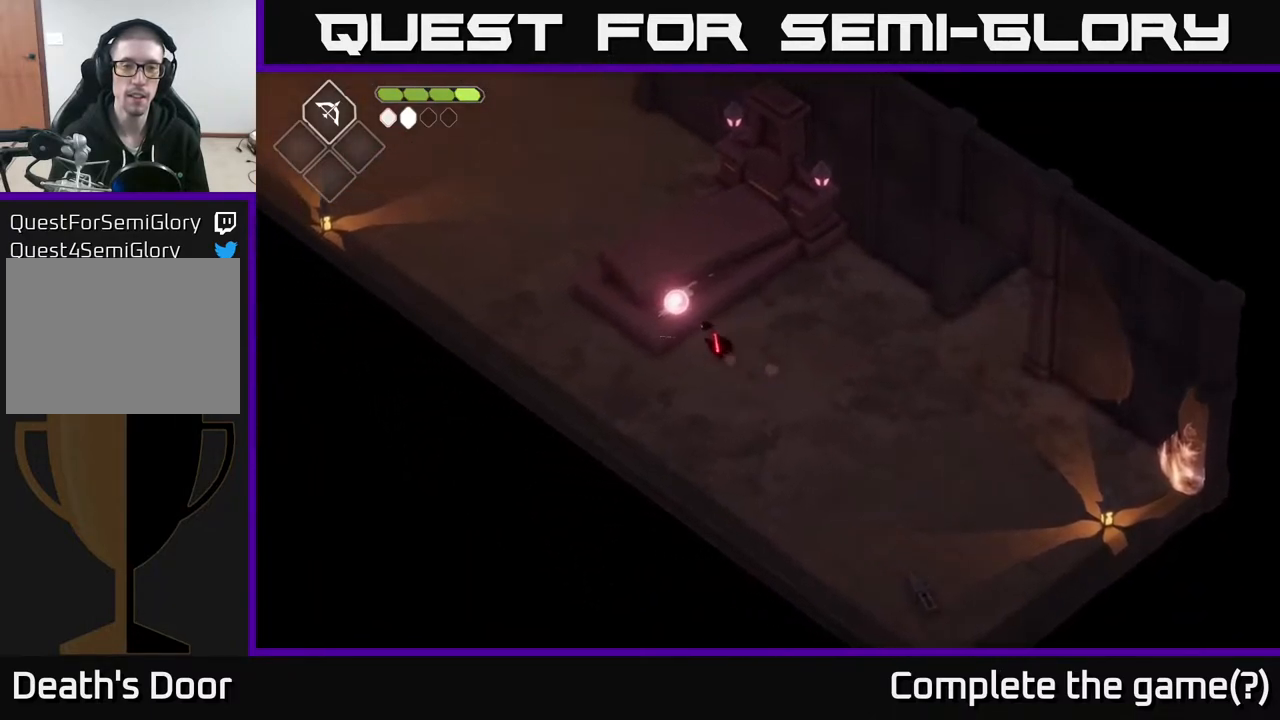
{"buttons": [], "left_stick": "center", "right_stick": "center", "events": [[100, "left_stick", "center"], [150, "Y", "down"], [217, "Y", "up"]]}
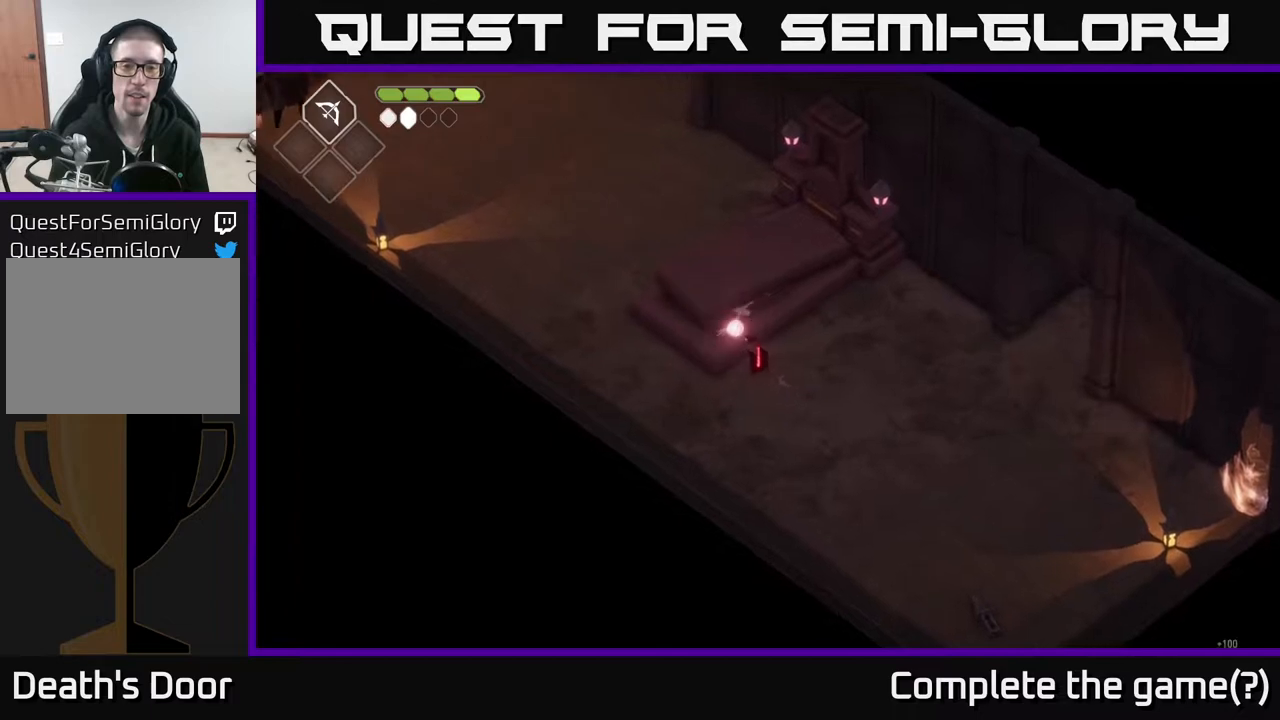
{"buttons": [], "left_stick": "center", "right_stick": "center", "events": []}
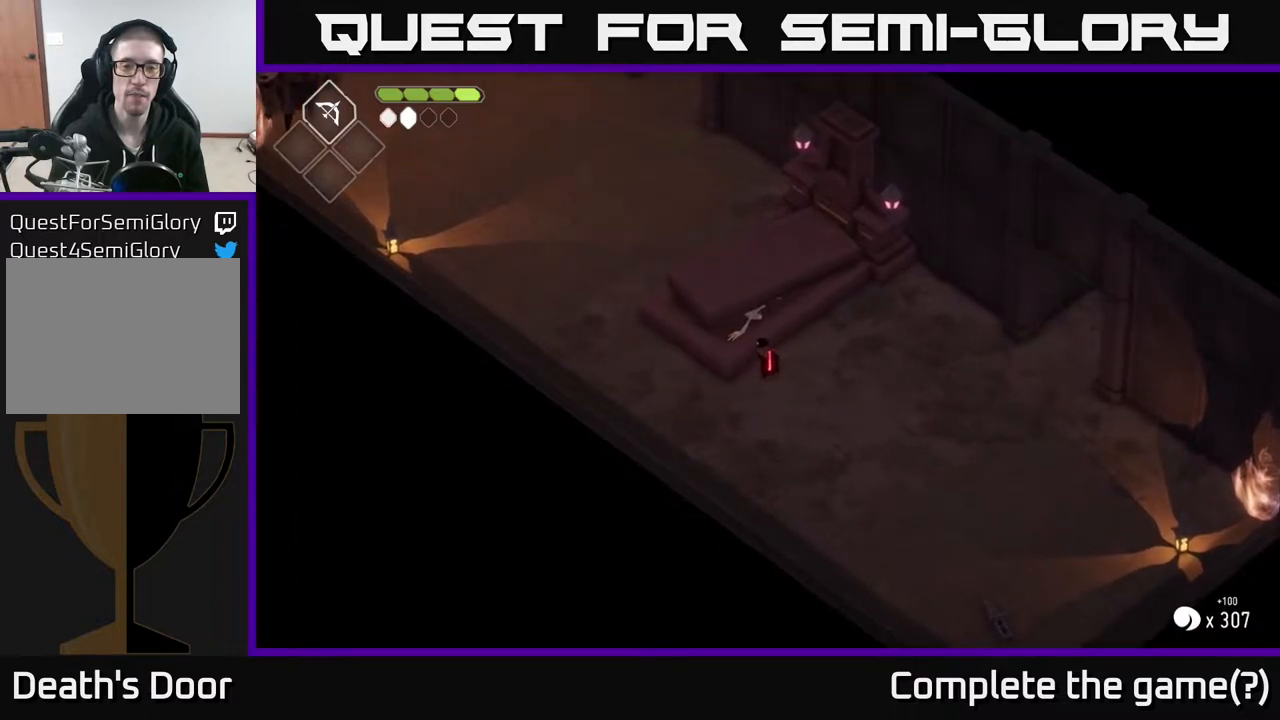
{"buttons": [], "left_stick": "center", "right_stick": "center", "events": []}
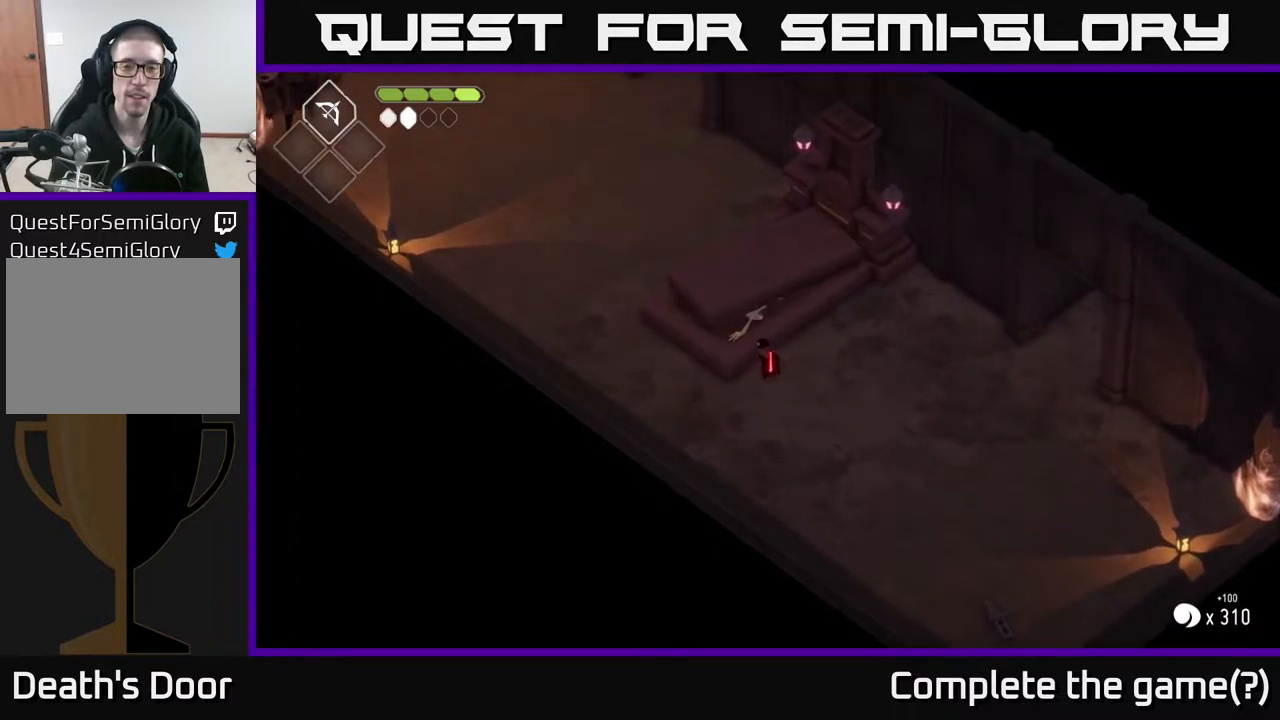
{"buttons": [], "left_stick": "left", "right_stick": "up", "events": [[183, "left_stick", "down"], [283, "right_stick", "up-left"], [450, "left_stick", "left"], [450, "right_stick", "up"]]}
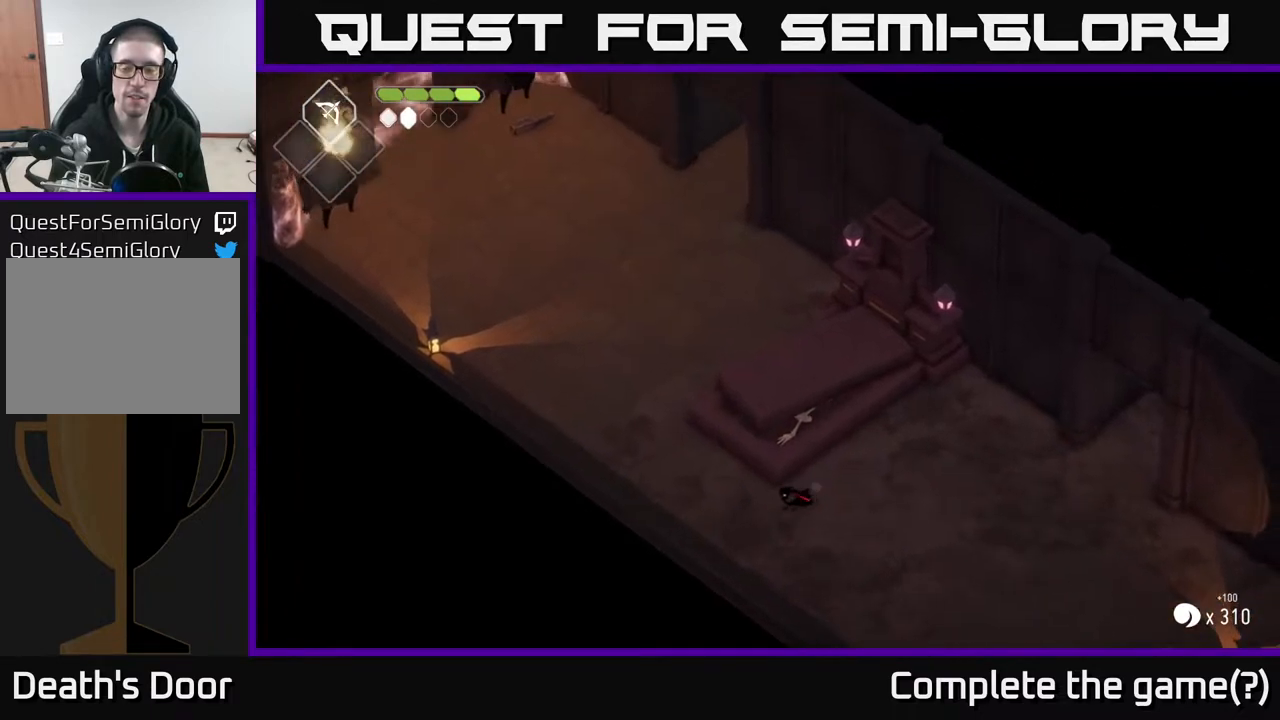
{"buttons": [], "left_stick": "up-left", "right_stick": "up", "events": [[50, "right_stick", "up-right"], [383, "left_stick", "up-left"], [450, "right_stick", "up"]]}
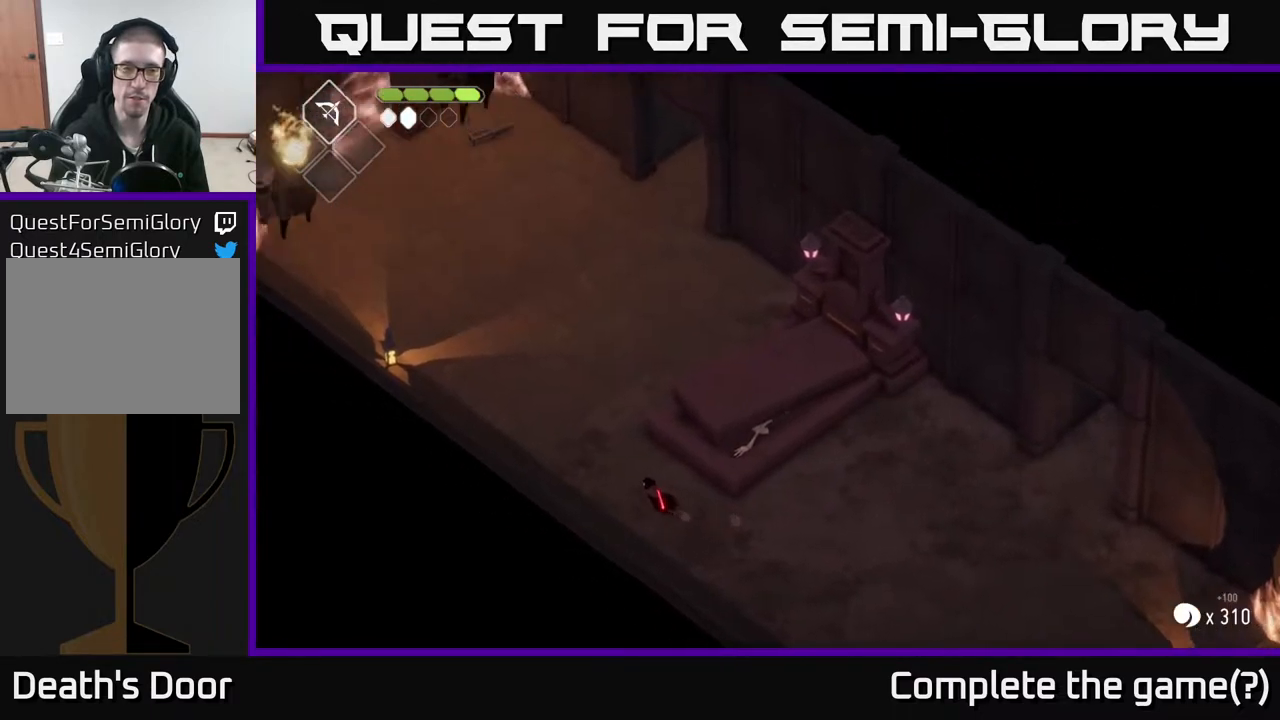
{"buttons": [], "left_stick": "up", "right_stick": "up-left", "events": [[33, "right_stick", "up-left"], [350, "left_stick", "up"]]}
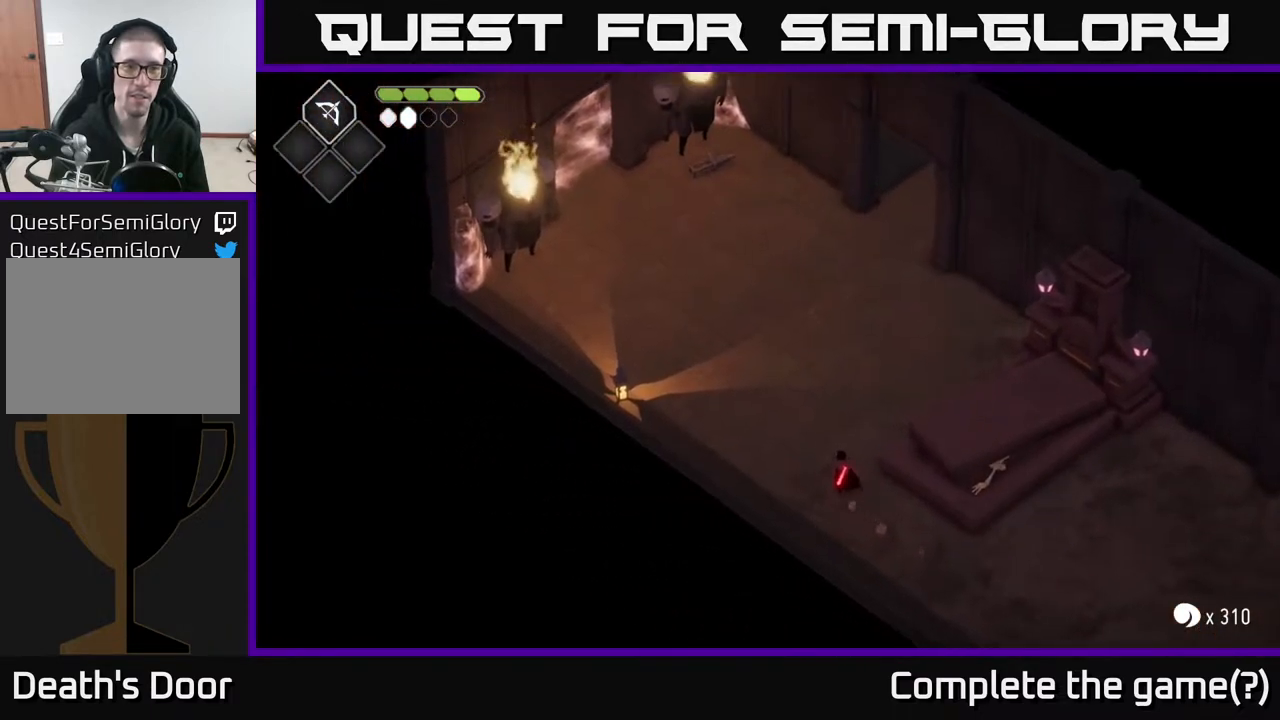
{"buttons": [], "left_stick": "up", "right_stick": "up-left", "events": []}
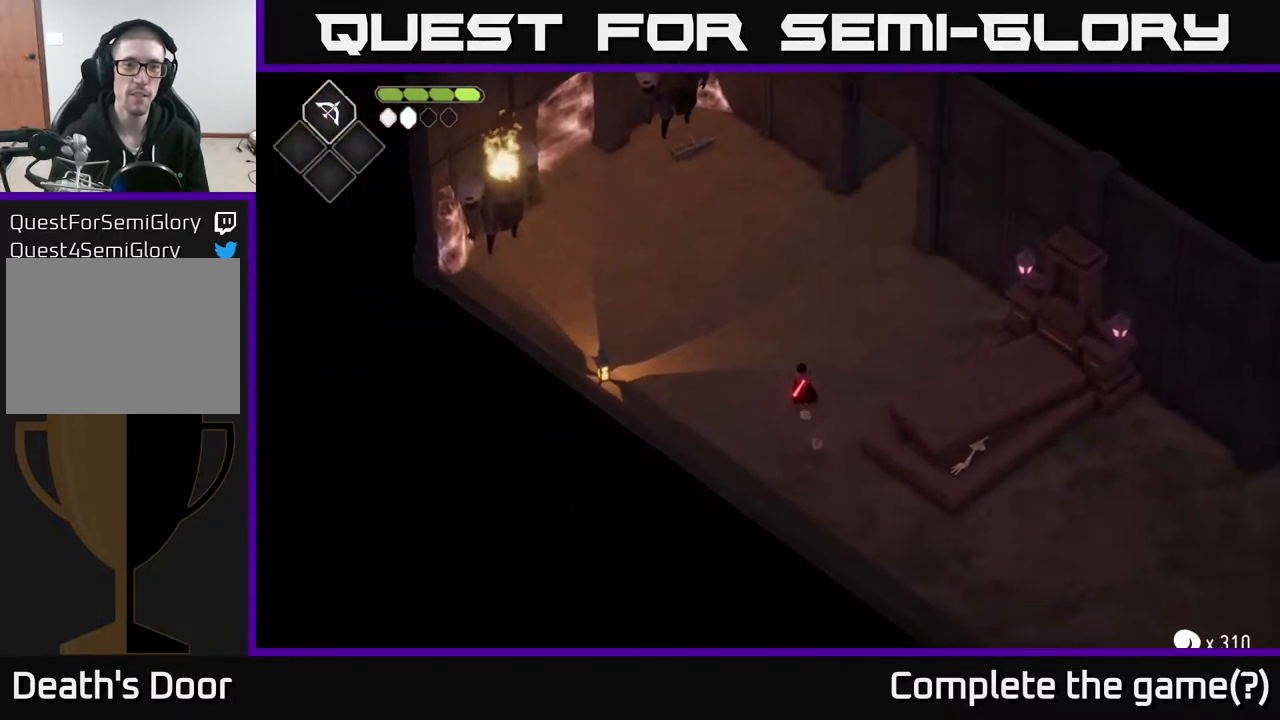
{"buttons": [], "left_stick": "up-left", "right_stick": "center", "events": [[17, "right_stick", "center"], [350, "left_stick", "up-left"]]}
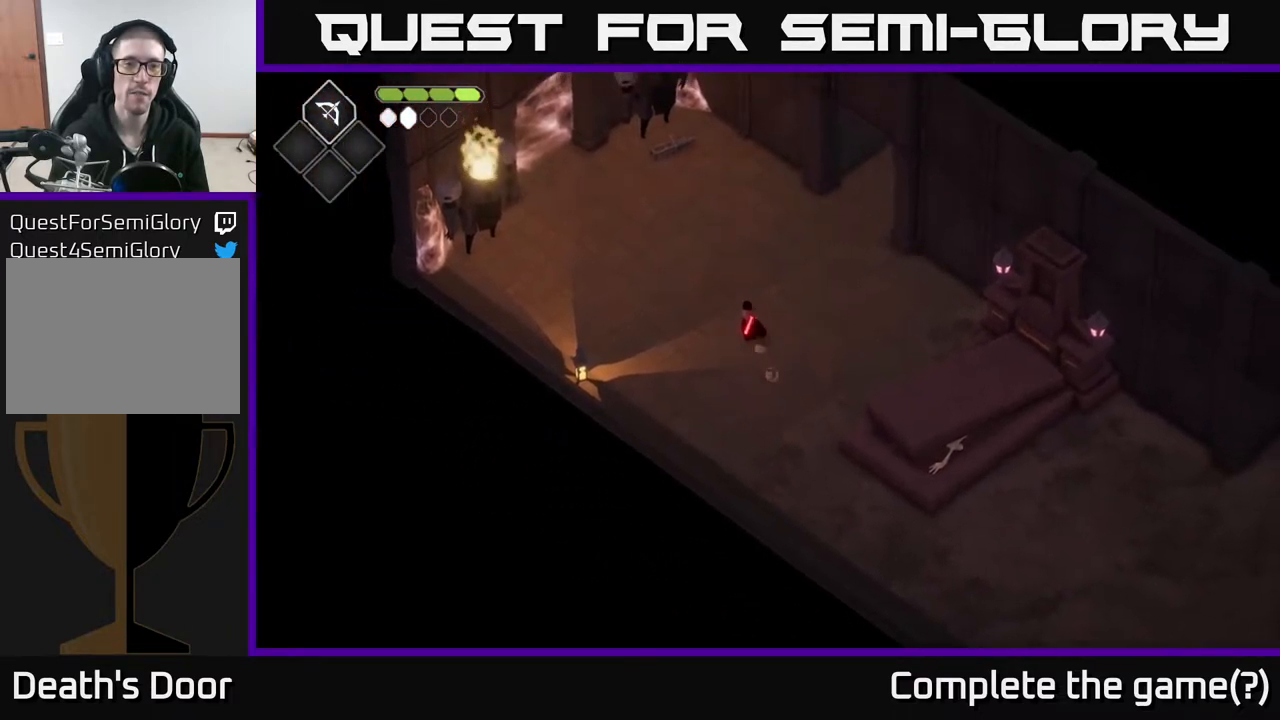
{"buttons": [], "left_stick": "up-left", "right_stick": "center", "events": []}
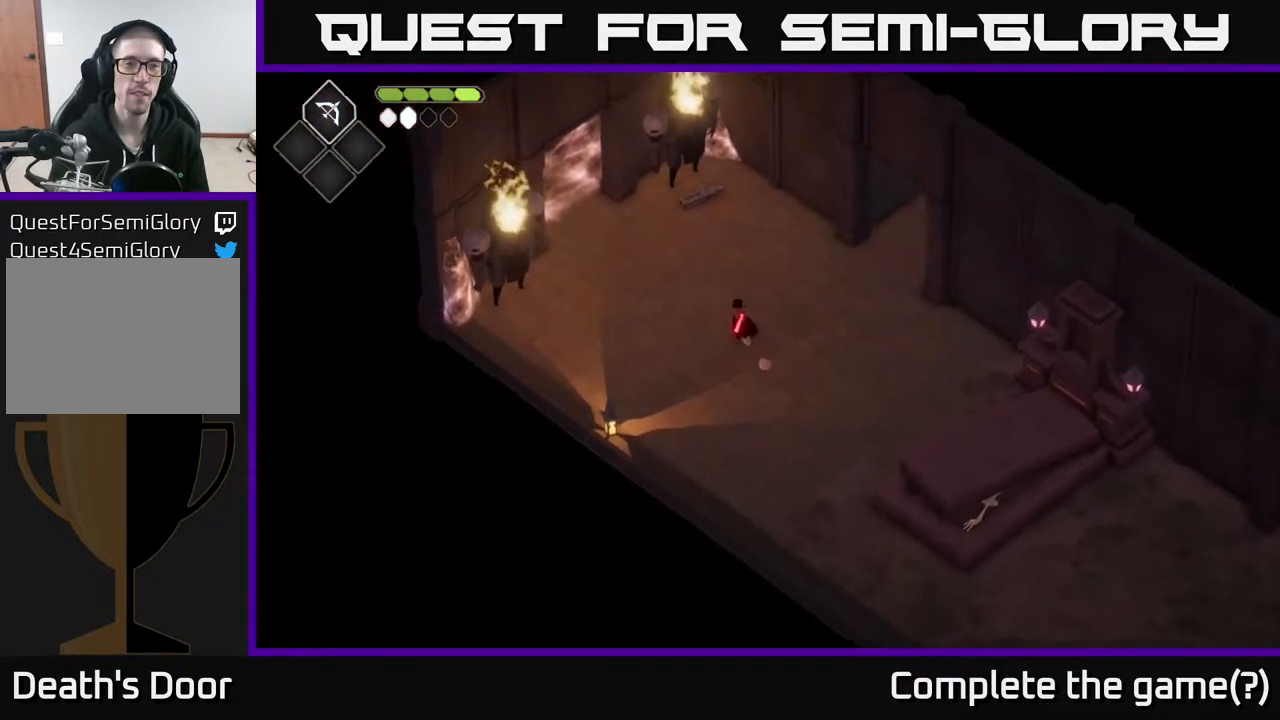
{"buttons": [], "left_stick": "up-left", "right_stick": "center", "events": []}
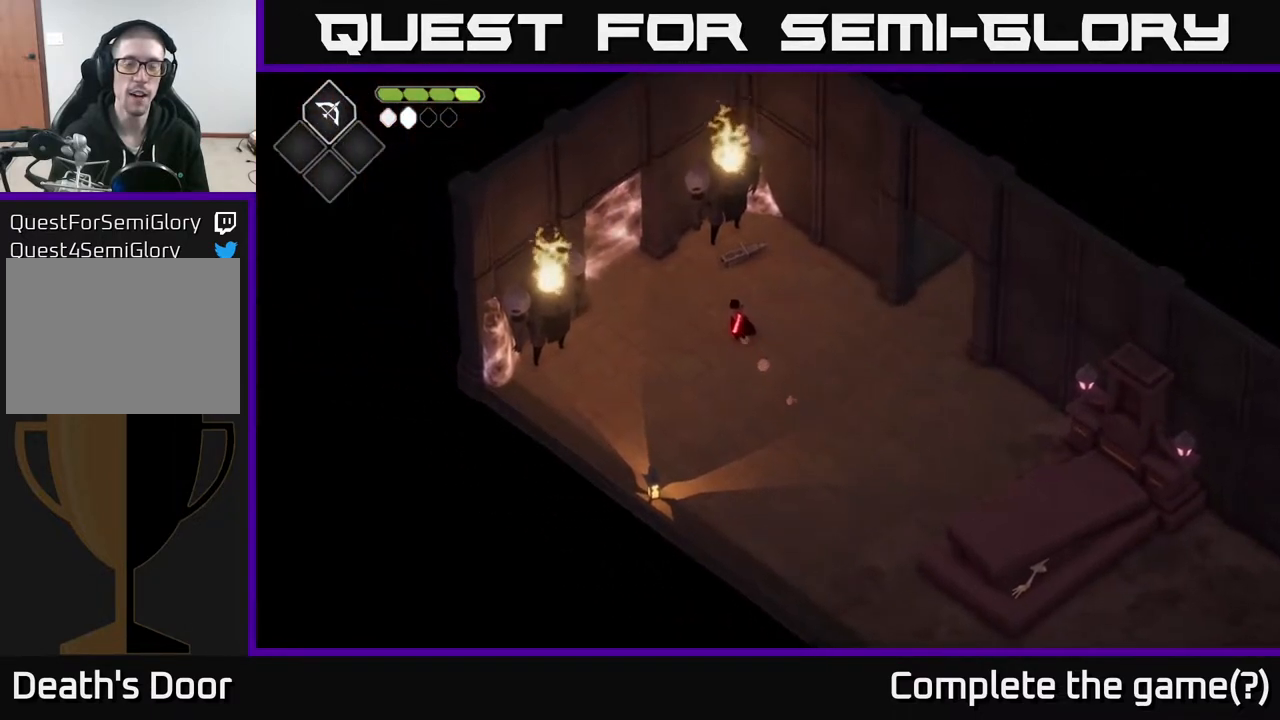
{"buttons": [], "left_stick": "up-left", "right_stick": "center", "events": []}
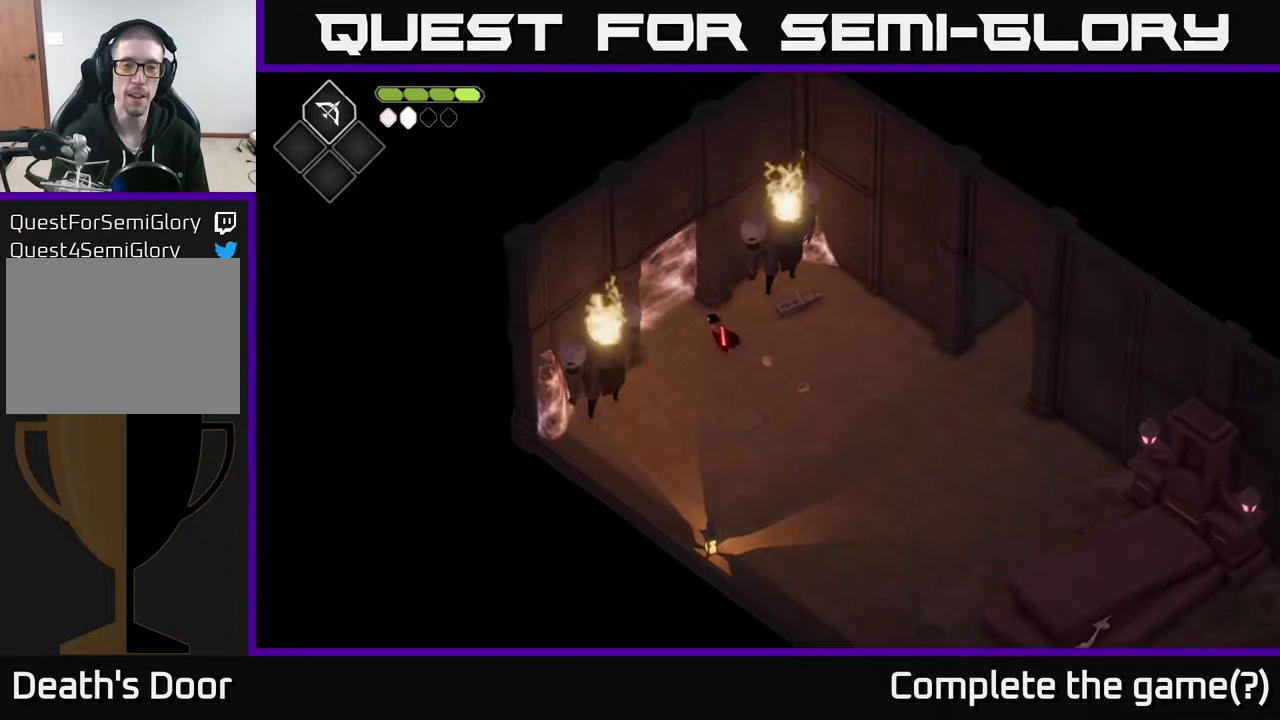
{"buttons": ["X"], "left_stick": "center", "right_stick": "center", "events": [[100, "X", "down"], [283, "X", "up"], [450, "X", "down"], [500, "left_stick", "center"]]}
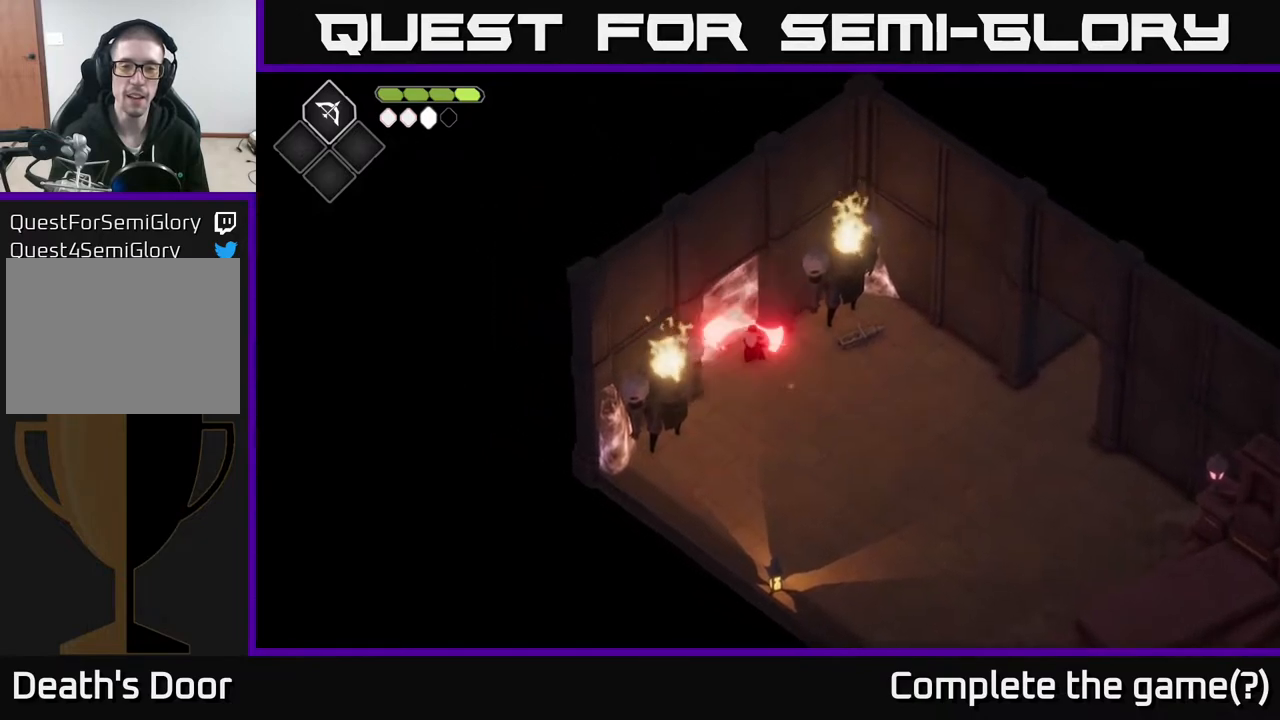
{"buttons": [], "left_stick": "center", "right_stick": "center", "events": [[117, "X", "up"]]}
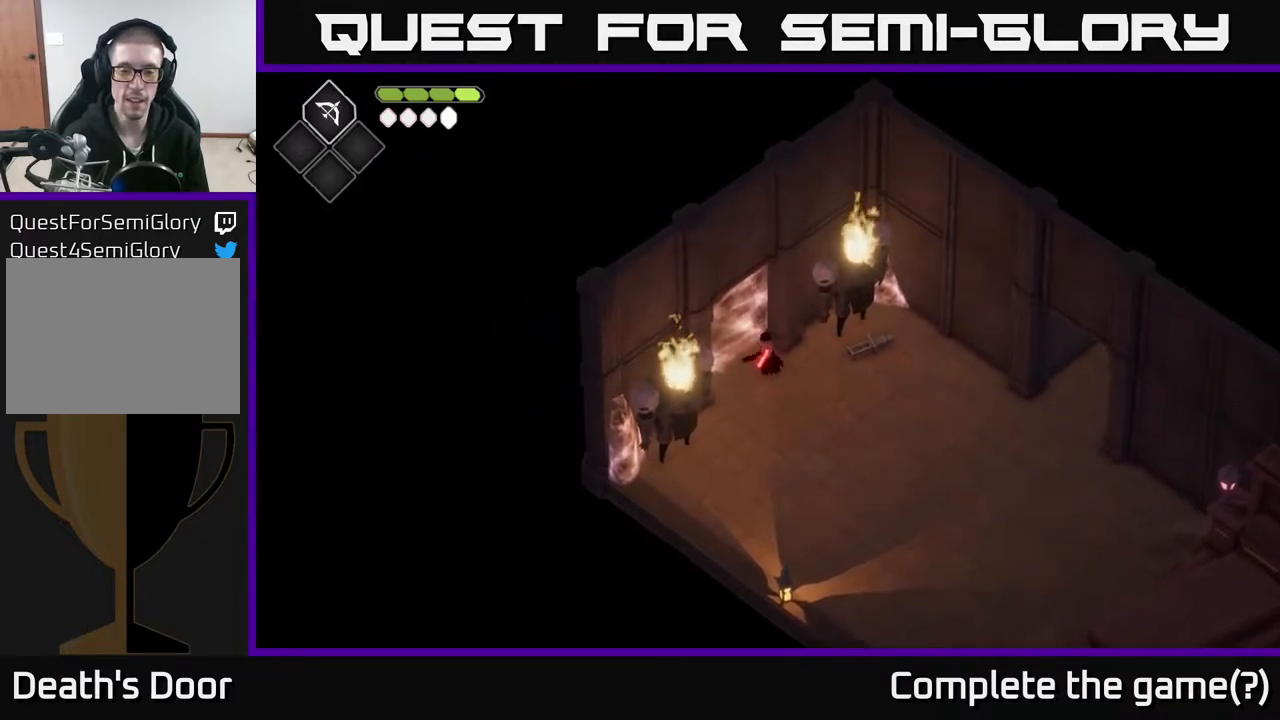
{"buttons": [], "left_stick": "down", "right_stick": "up-left", "events": [[50, "left_stick", "down-right"], [367, "left_stick", "down"], [367, "right_stick", "up-left"]]}
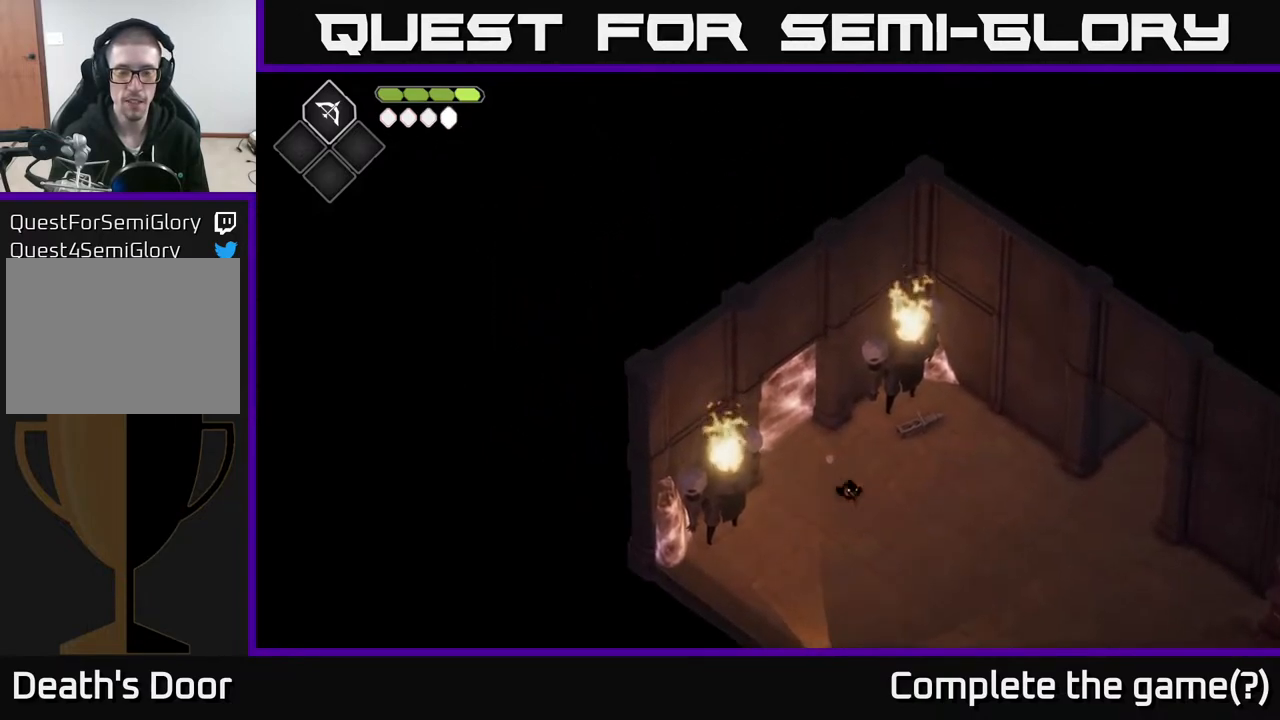
{"buttons": [], "left_stick": "up", "right_stick": "center", "events": [[100, "left_stick", "up-left"], [300, "left_stick", "up"], [383, "right_stick", "center"]]}
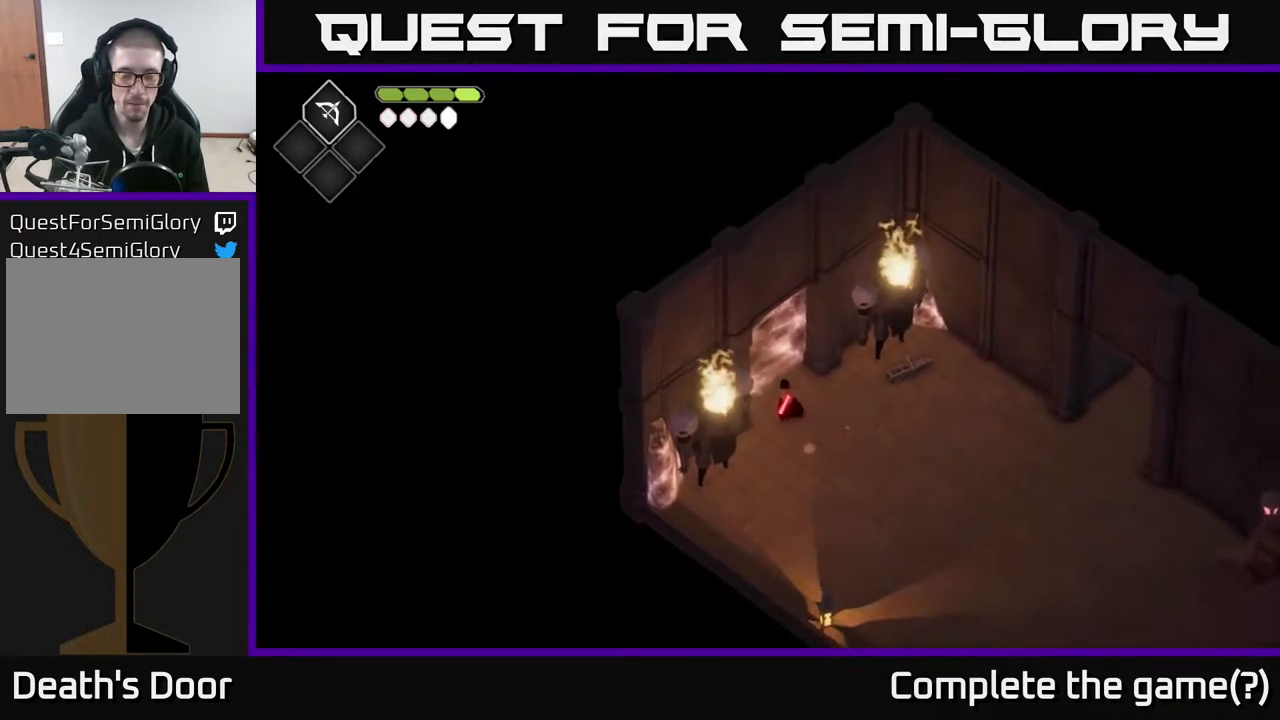
{"buttons": [], "left_stick": "center", "right_stick": "up-left", "events": [[100, "left_stick", "up-right"], [217, "left_stick", "center"], [267, "right_stick", "up-left"]]}
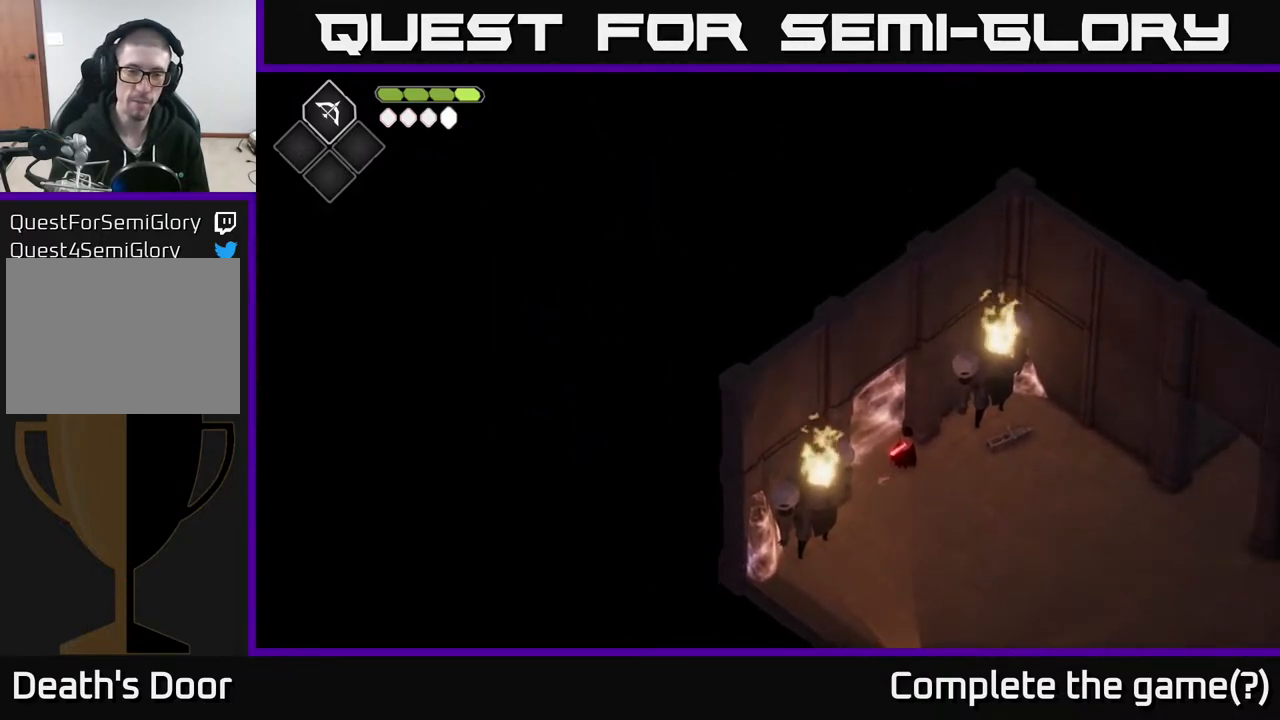
{"buttons": [], "left_stick": "up-left", "right_stick": "up-left", "events": [[83, "left_stick", "down"], [183, "left_stick", "down-right"], [400, "left_stick", "up-left"]]}
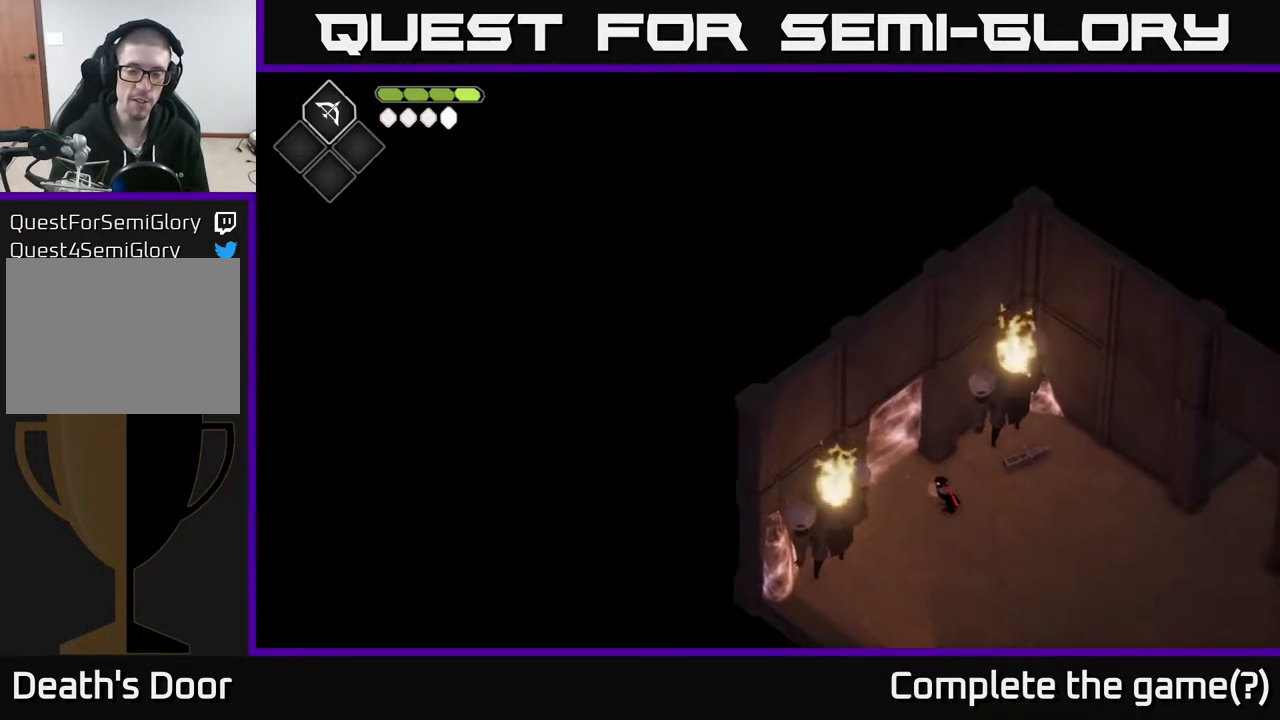
{"buttons": [], "left_stick": "center", "right_stick": "up-left", "events": [[217, "left_stick", "center"]]}
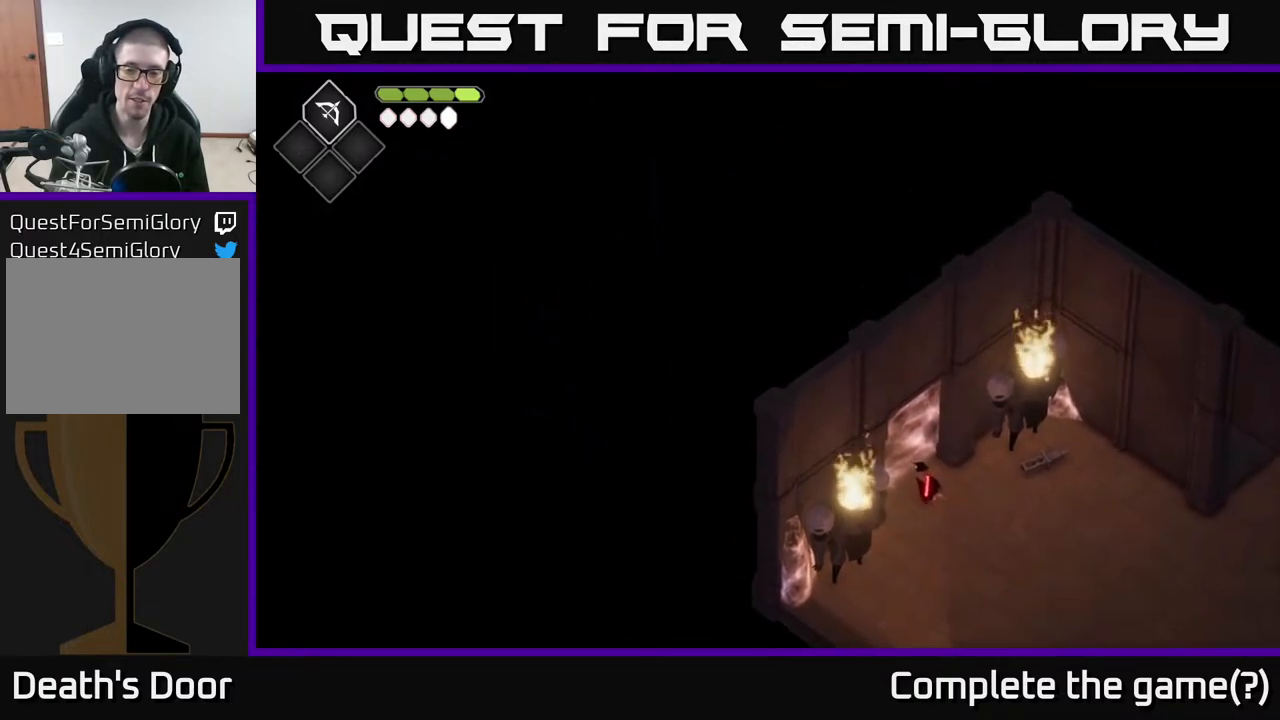
{"buttons": [], "left_stick": "center", "right_stick": "up-left", "events": [[250, "left_stick", "up-left"], [400, "left_stick", "center"]]}
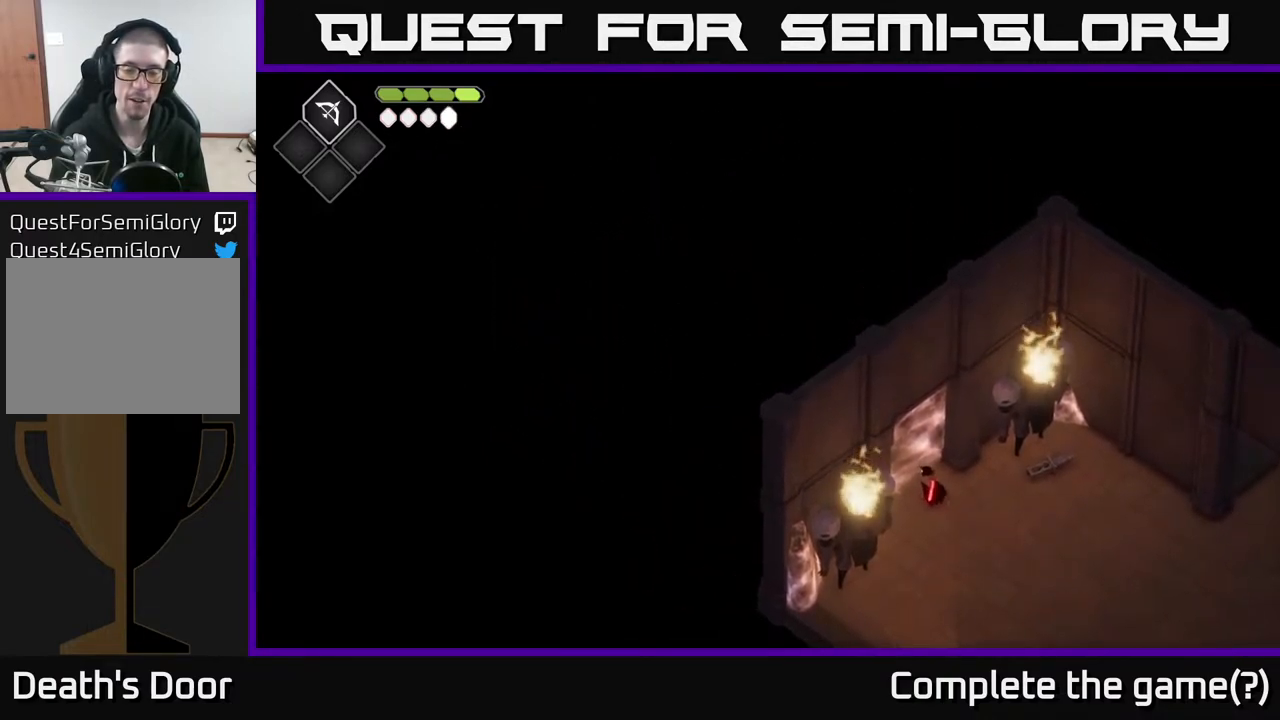
{"buttons": [], "left_stick": "up-left", "right_stick": "up-left", "events": [[450, "left_stick", "up-left"]]}
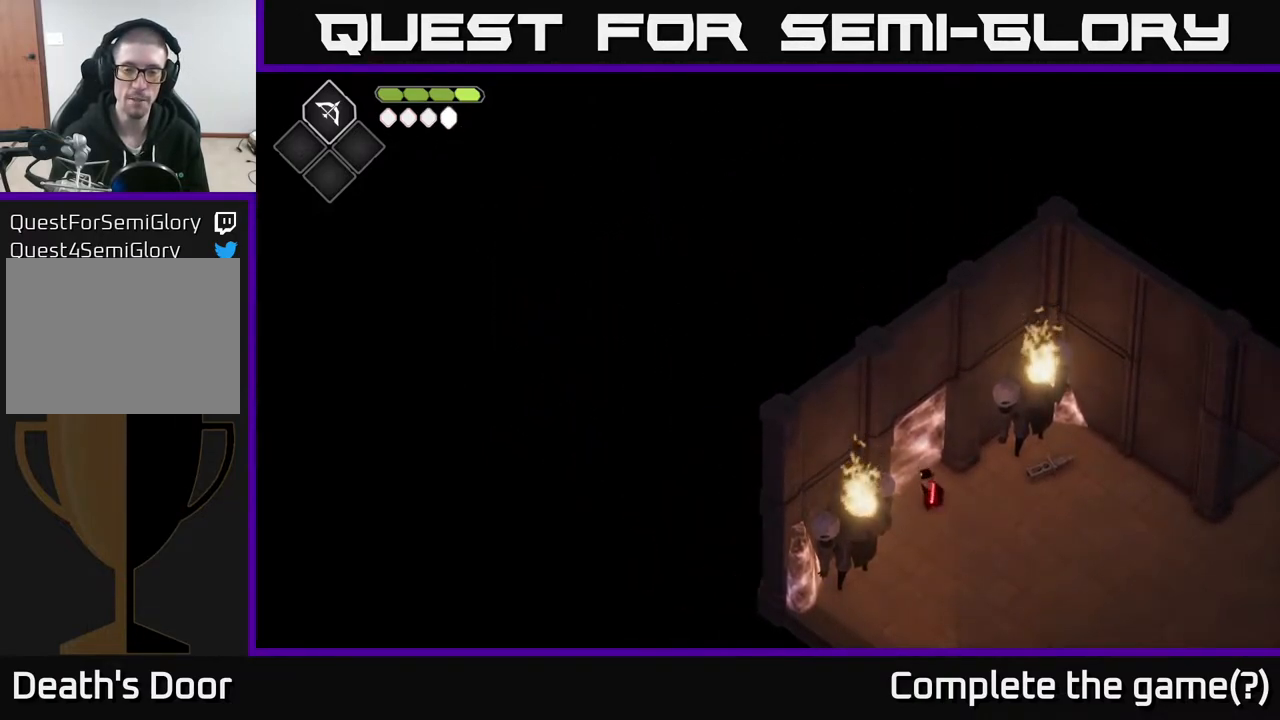
{"buttons": [], "left_stick": "right", "right_stick": "center", "events": [[83, "left_stick", "center"], [183, "left_stick", "right"], [350, "right_stick", "center"]]}
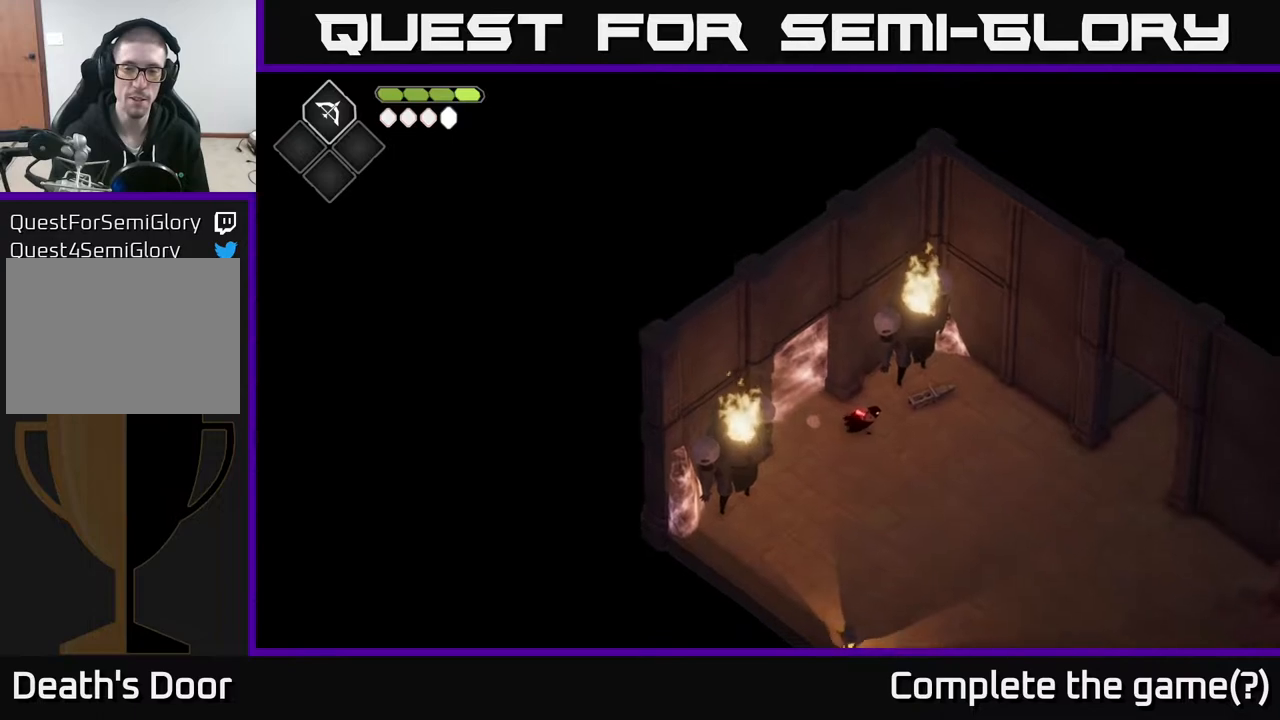
{"buttons": [], "left_stick": "right", "right_stick": "center", "events": []}
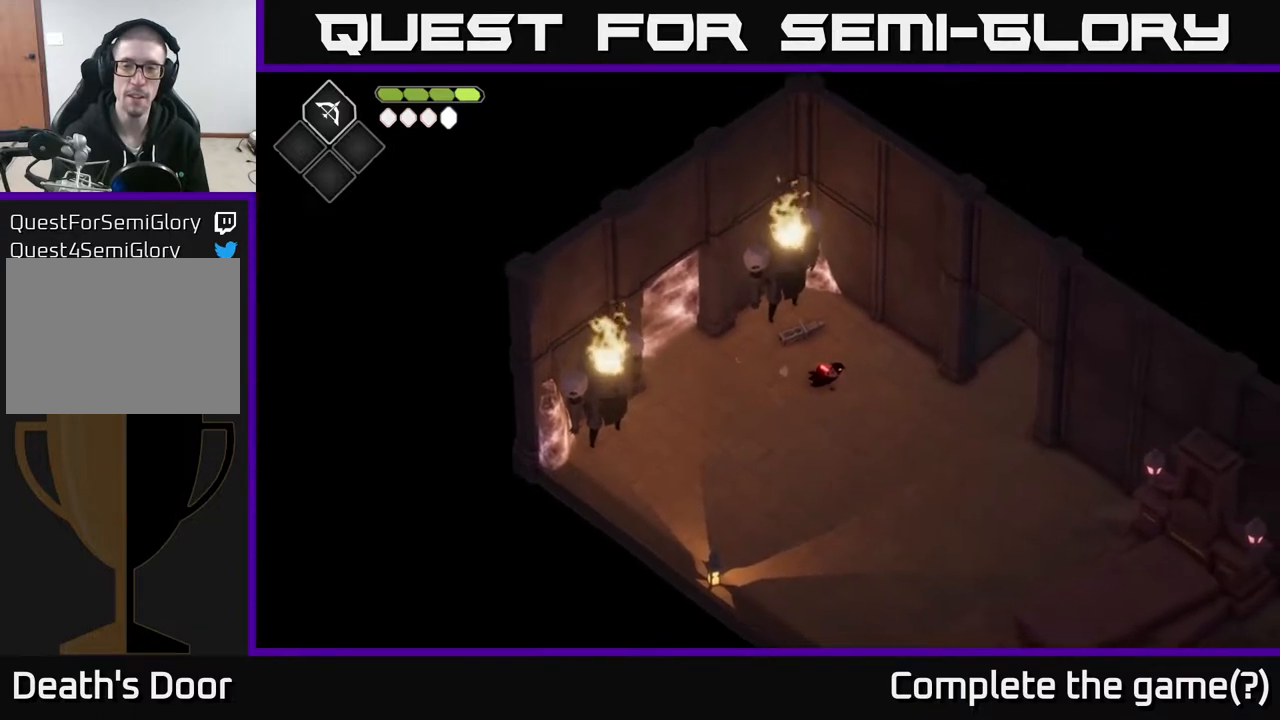
{"buttons": [], "left_stick": "right", "right_stick": "center", "events": []}
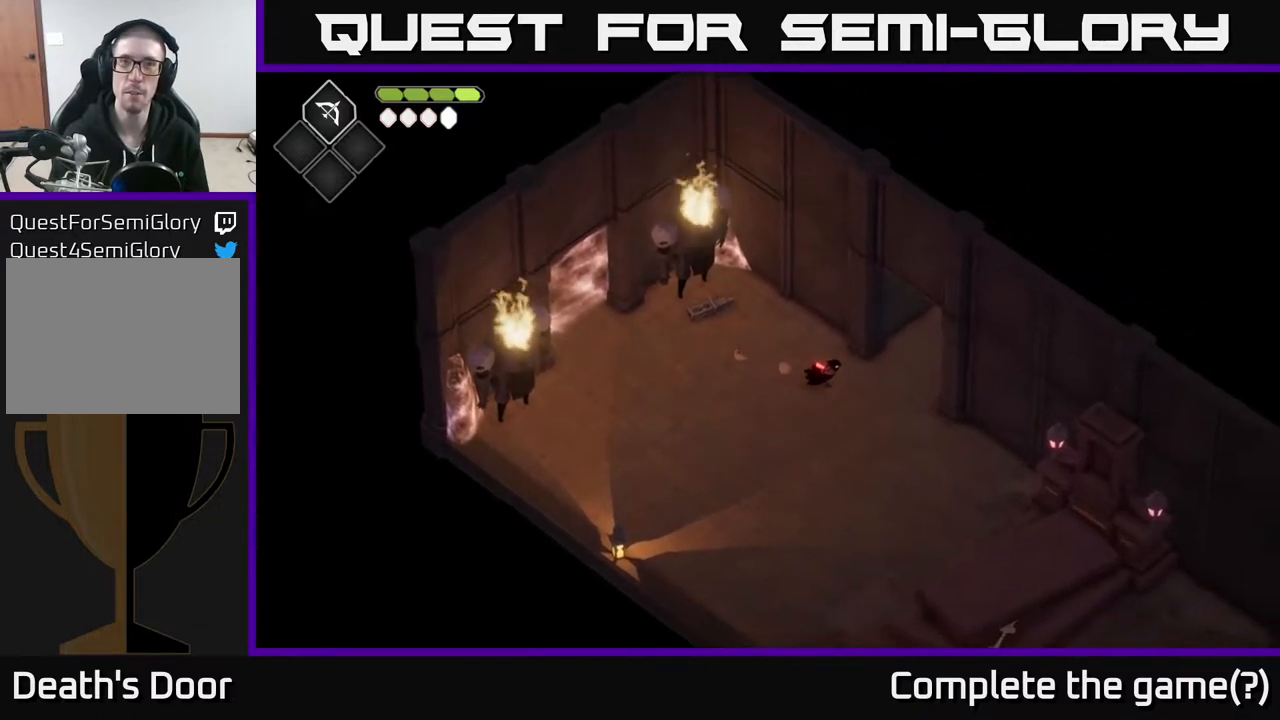
{"buttons": [], "left_stick": "up-right", "right_stick": "center", "events": [[367, "left_stick", "up-right"]]}
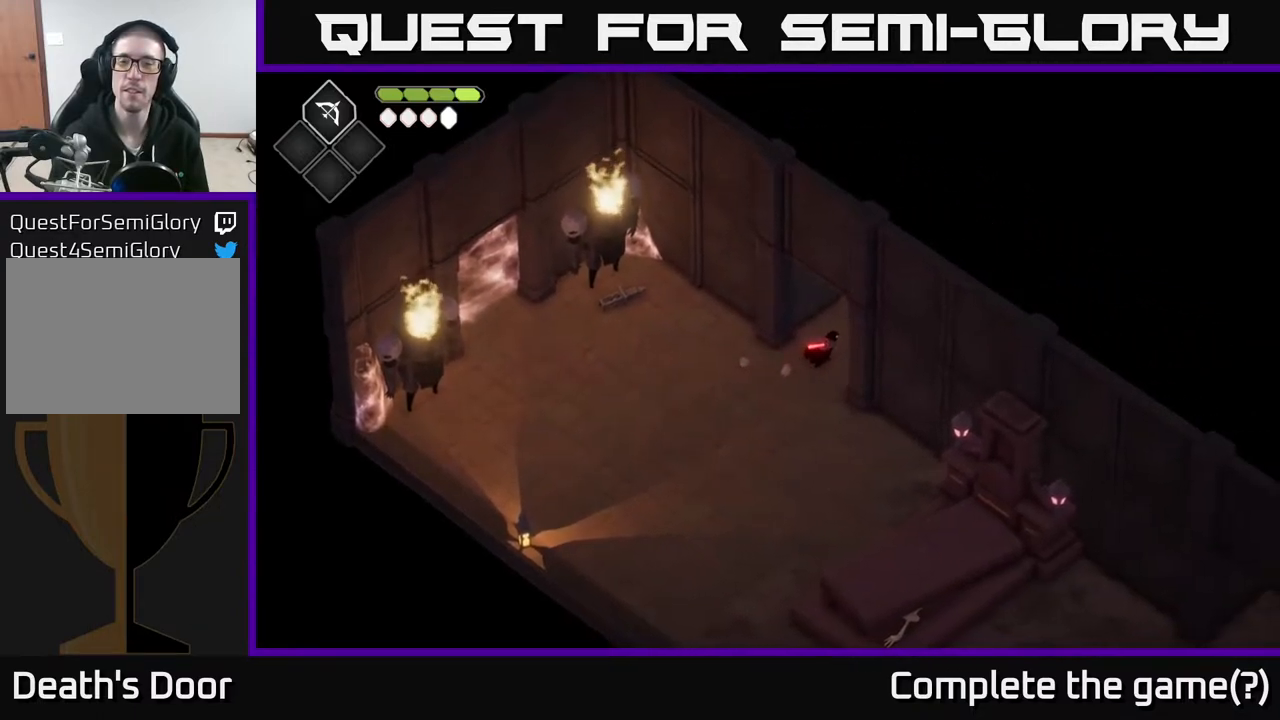
{"buttons": [], "left_stick": "up-right", "right_stick": "center", "events": []}
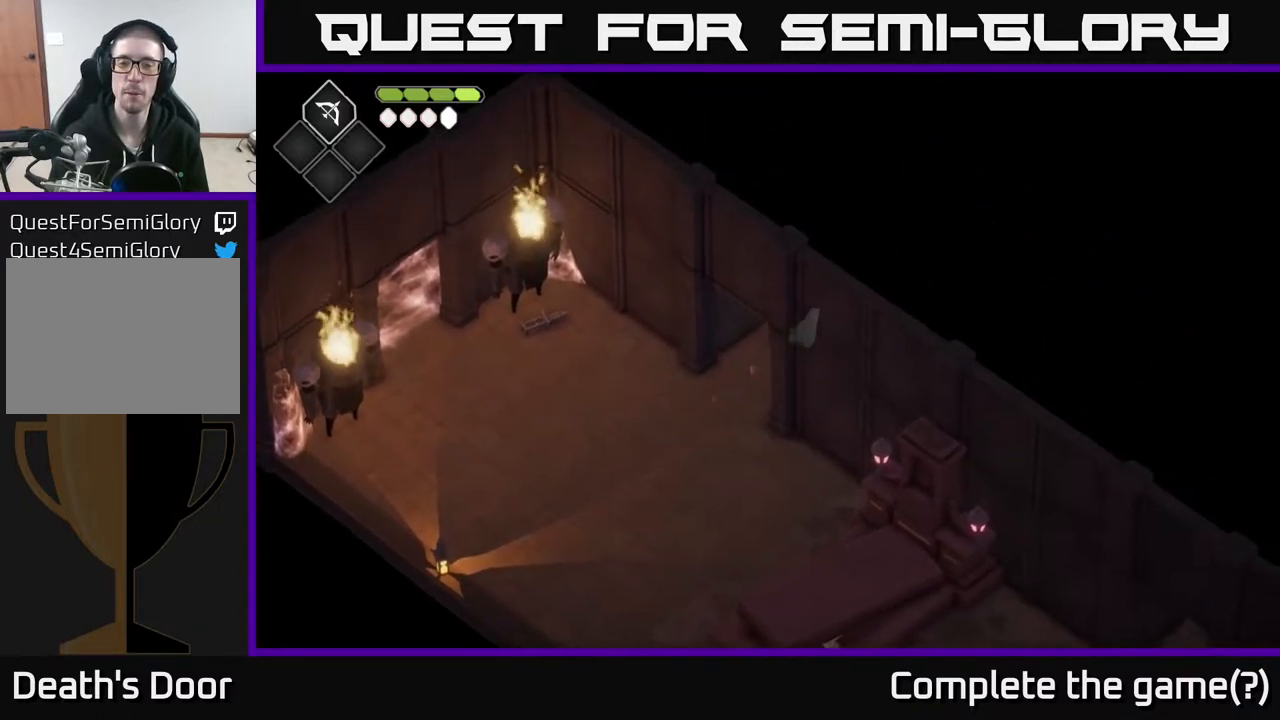
{"buttons": [], "left_stick": "up-right", "right_stick": "center", "events": []}
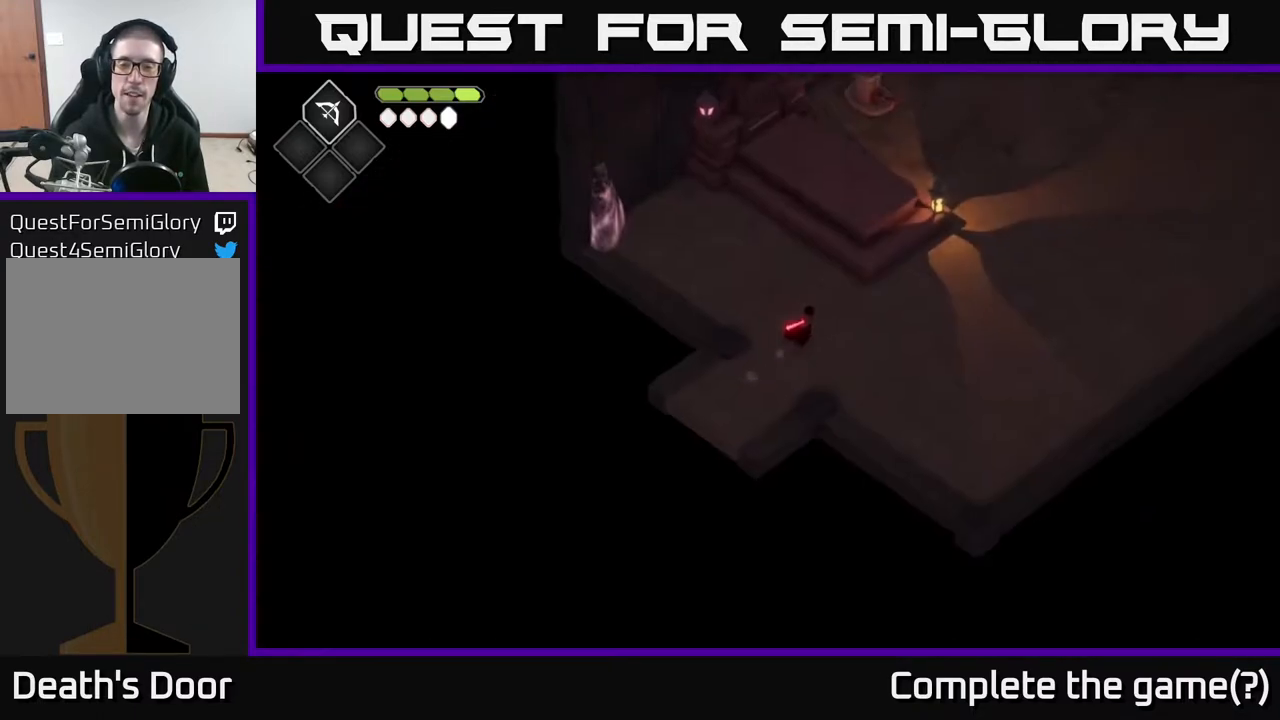
{"buttons": [], "left_stick": "up-right", "right_stick": "up", "events": [[433, "right_stick", "up"]]}
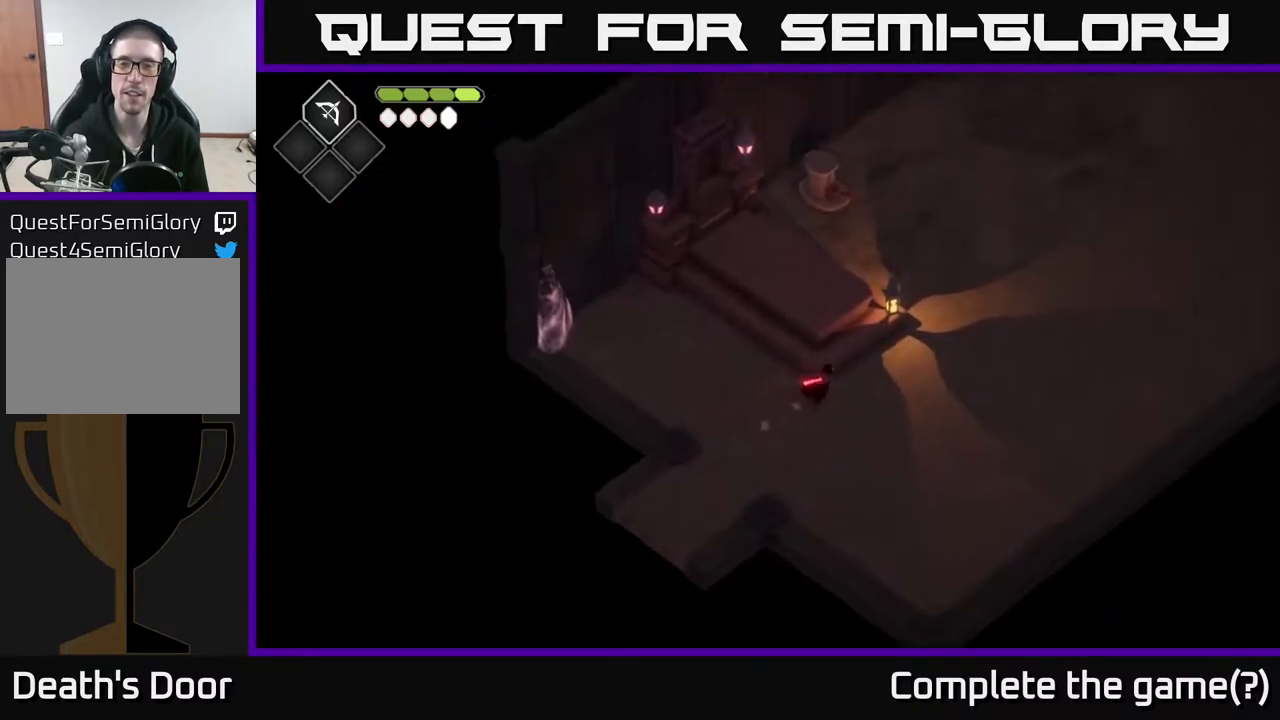
{"buttons": [], "left_stick": "up-right", "right_stick": "up", "events": []}
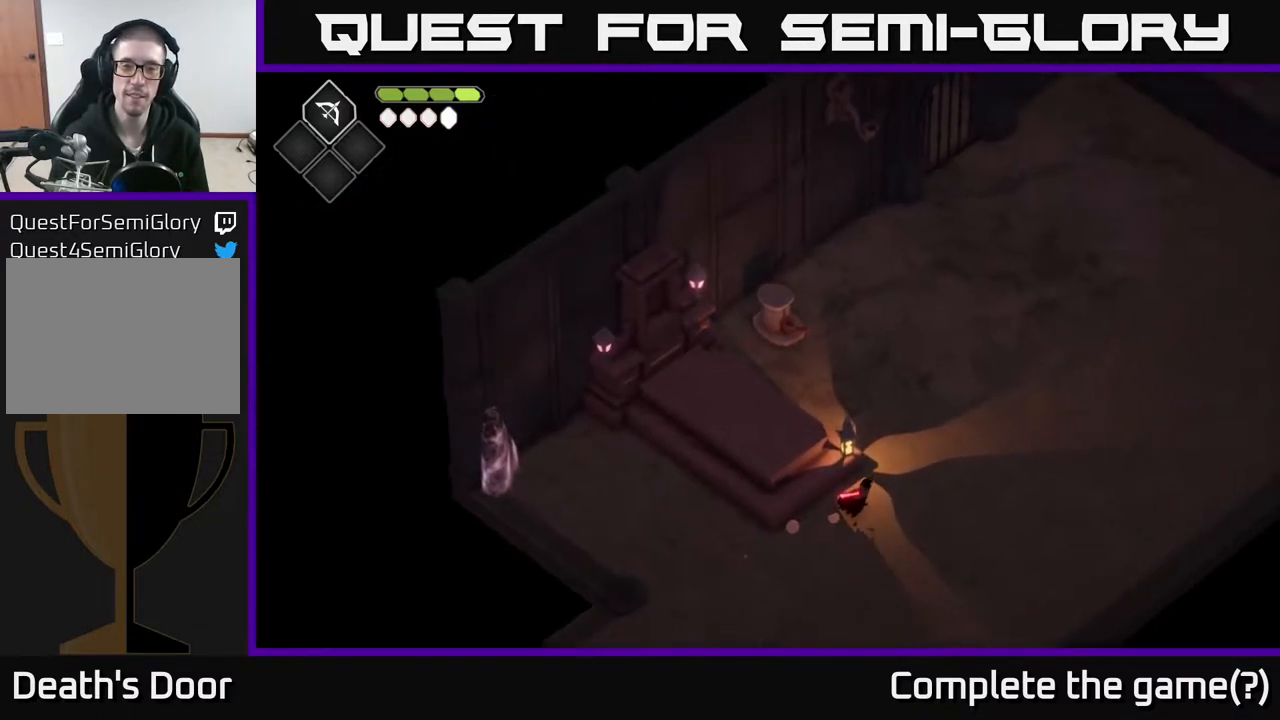
{"buttons": [], "left_stick": "up", "right_stick": "center", "events": [[250, "left_stick", "up"], [367, "right_stick", "center"]]}